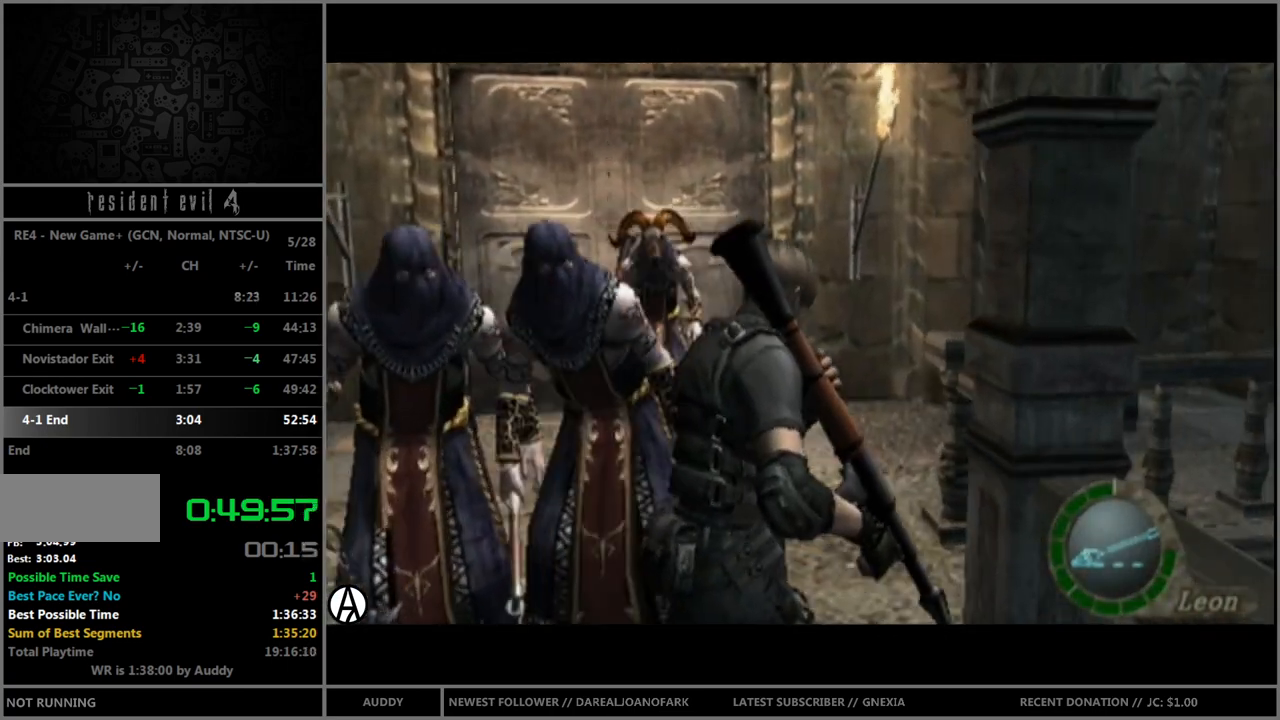
Gameplay with a controller (Nintendo layout); each line is a JSON object with the inputs held at the frame after it. "events" lists button and stick changes between this image and that frame as [ms after this image, input, new state], when the widget could be followed in between. Not read: L3 R3 START.
{"buttons": ["B"], "left_stick": "up-left", "right_stick": "center", "events": []}
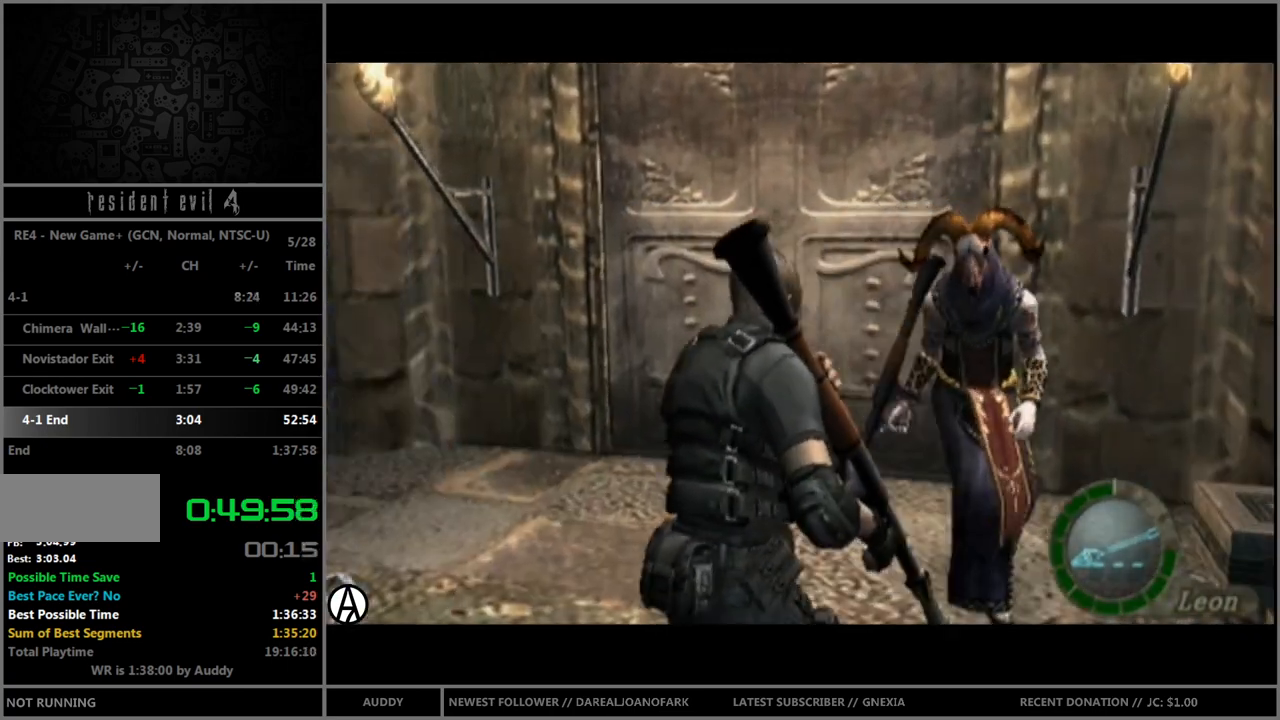
{"buttons": ["A", "B"], "left_stick": "up", "right_stick": "center", "events": [[34, "left_stick", "up"], [167, "left_stick", "up-right"], [300, "A", "down"], [334, "left_stick", "up"], [367, "A", "up"], [467, "A", "down"]]}
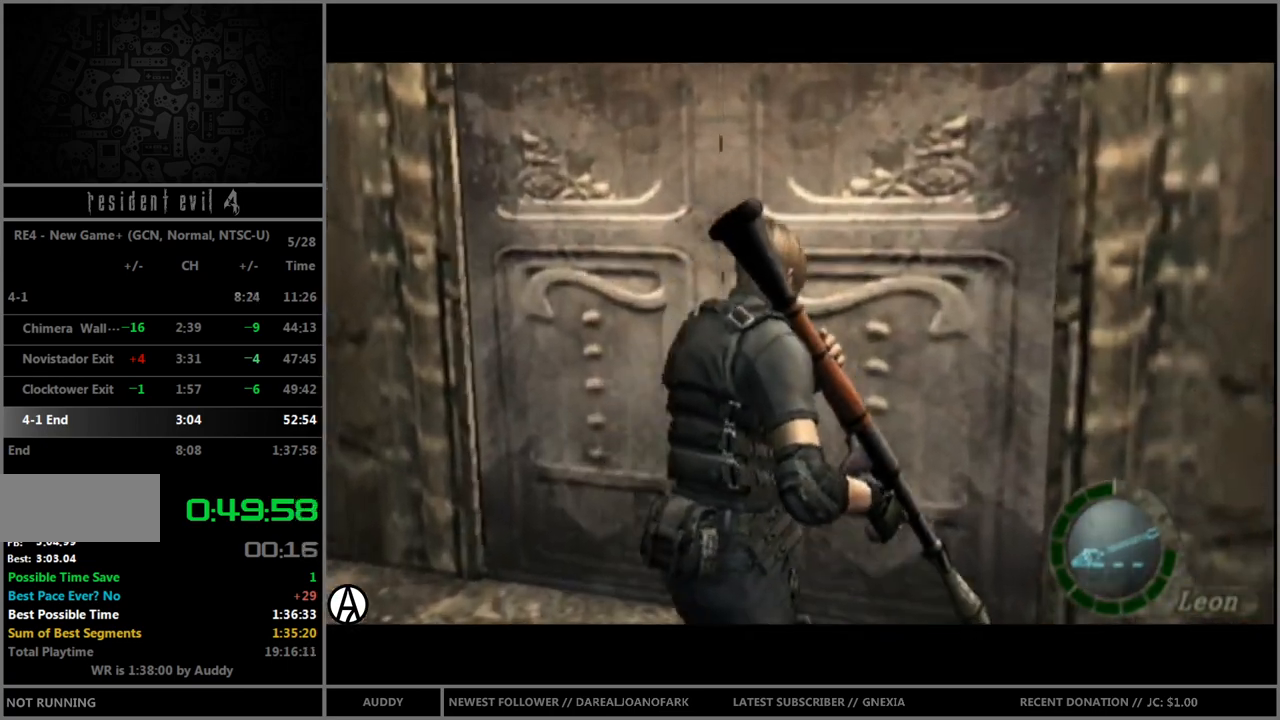
{"buttons": [], "left_stick": "center", "right_stick": "center", "events": [[33, "A", "up"], [66, "A", "down"], [133, "A", "up"], [233, "B", "up"], [233, "left_stick", "center"]]}
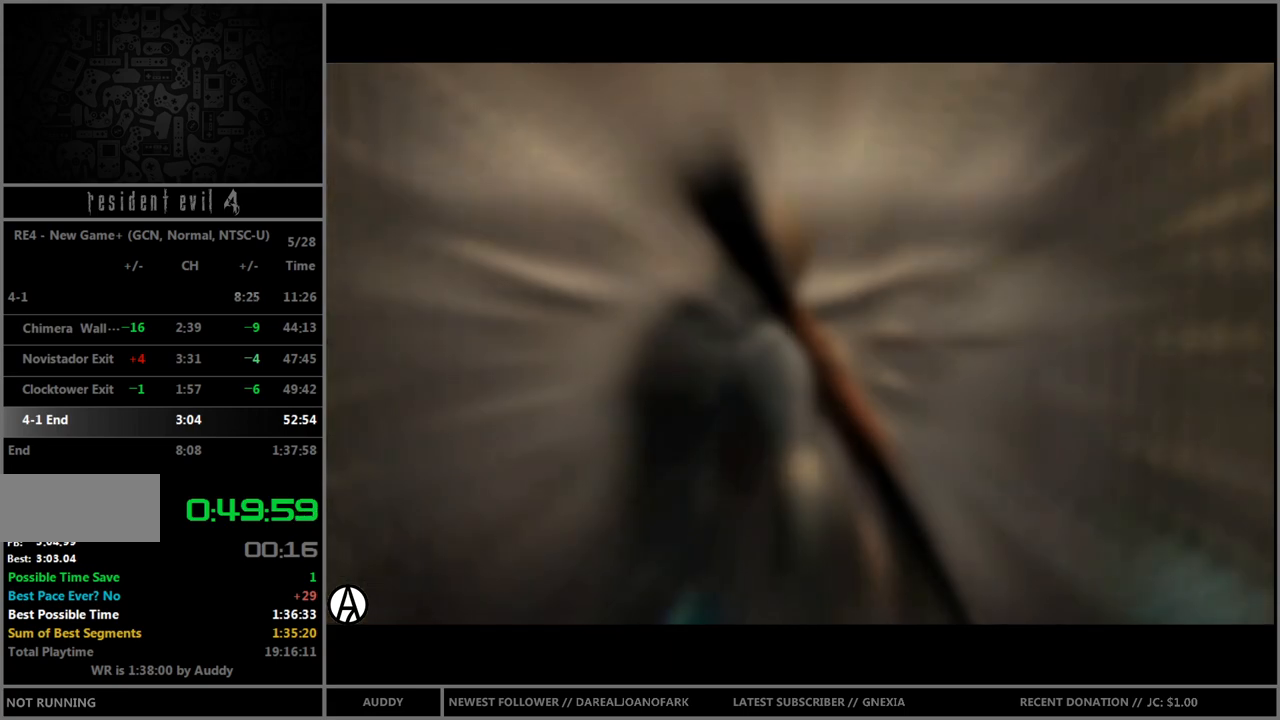
{"buttons": [], "left_stick": "center", "right_stick": "center", "events": []}
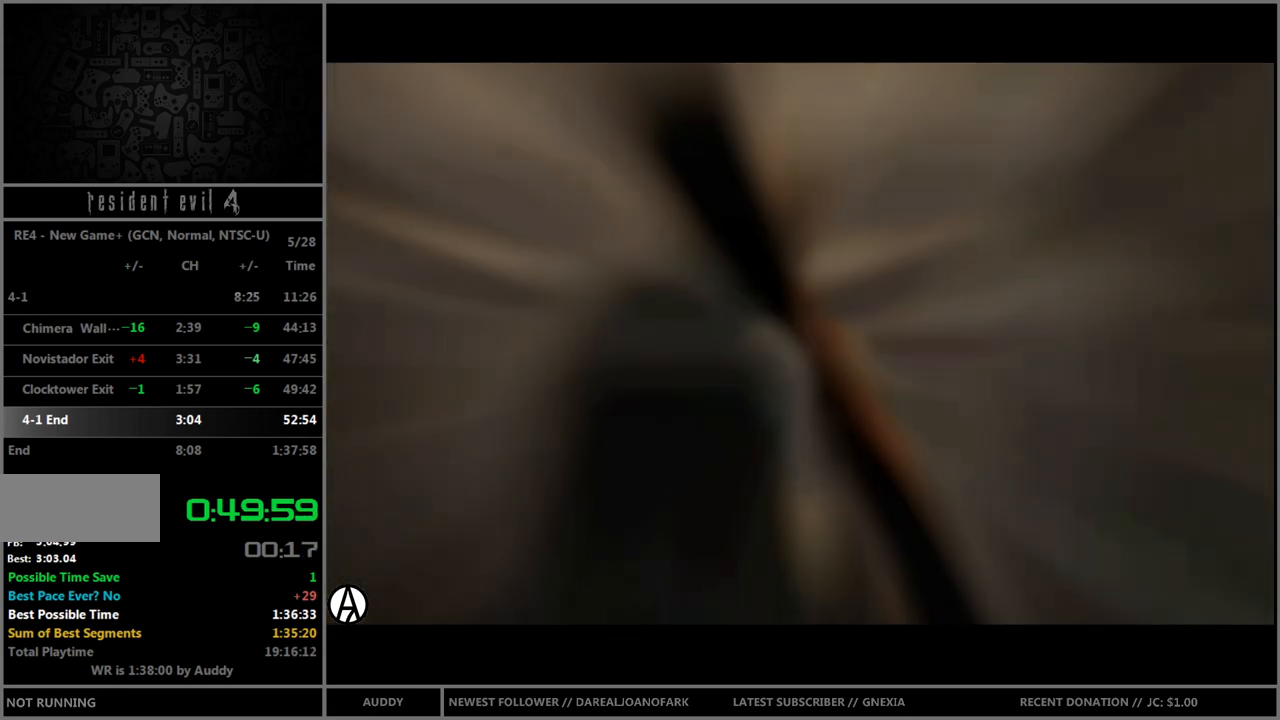
{"buttons": [], "left_stick": "center", "right_stick": "center", "events": []}
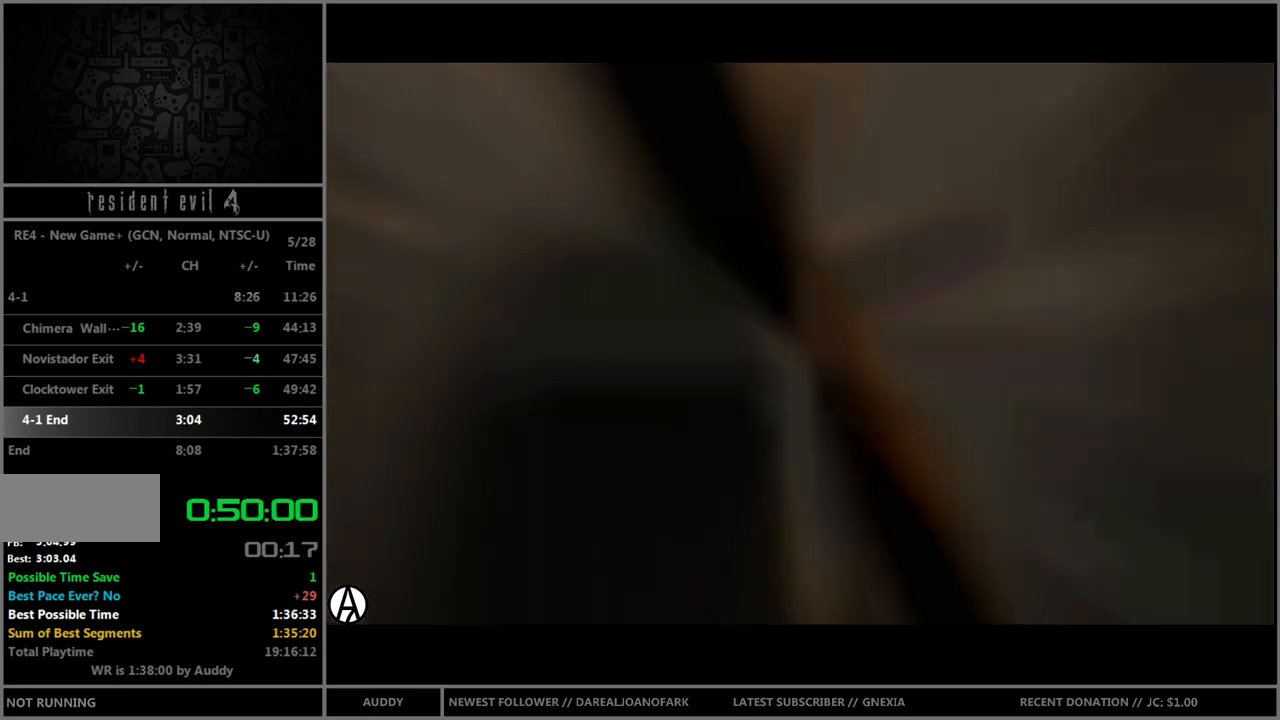
{"buttons": [], "left_stick": "center", "right_stick": "center", "events": []}
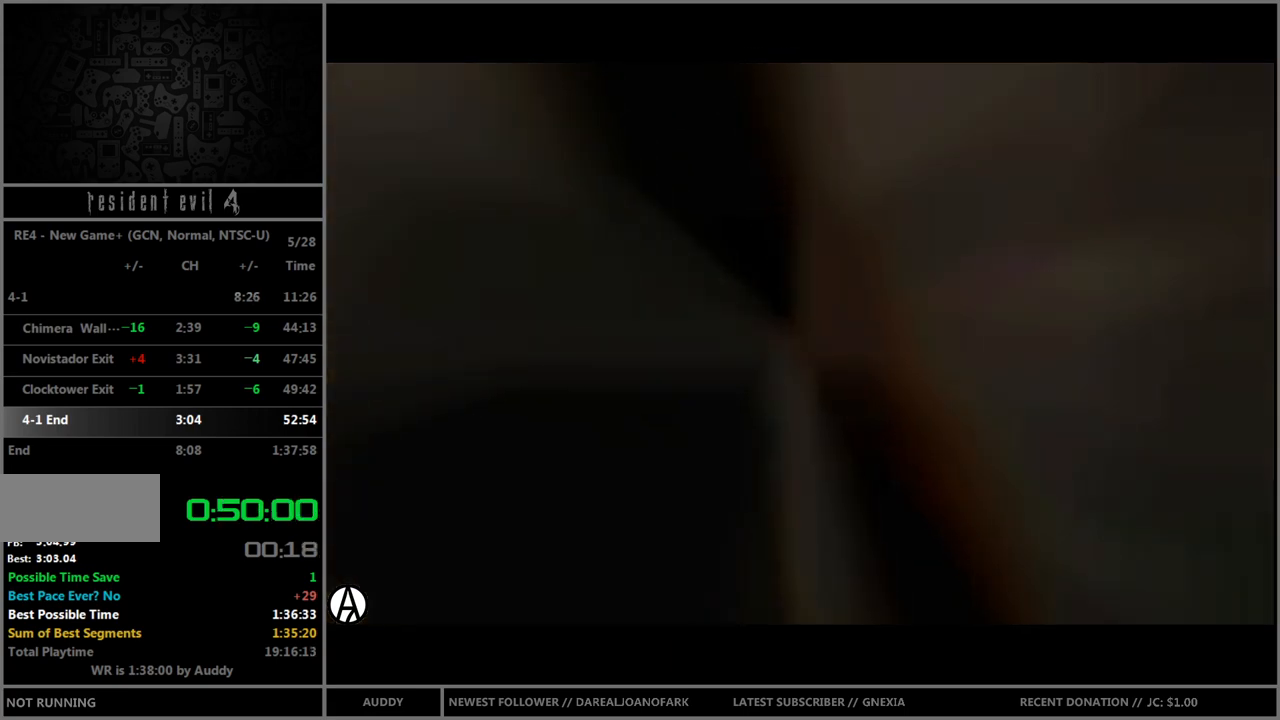
{"buttons": [], "left_stick": "center", "right_stick": "center", "events": []}
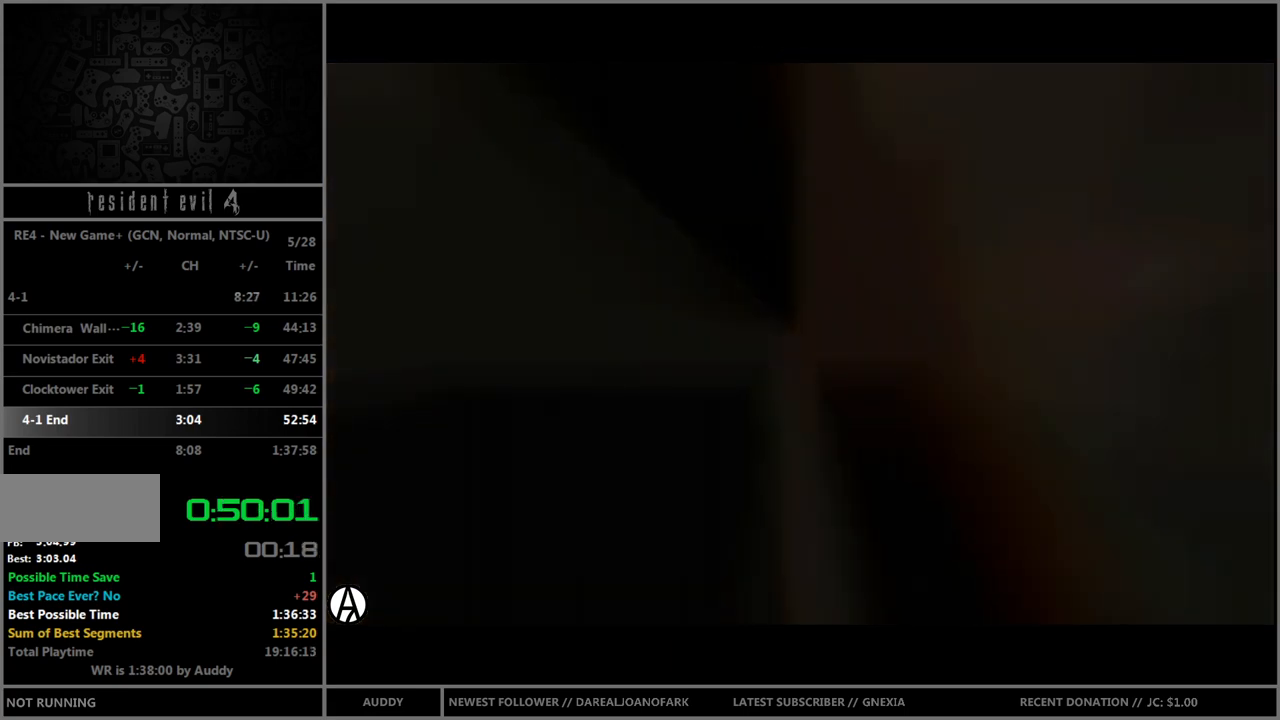
{"buttons": [], "left_stick": "center", "right_stick": "center", "events": []}
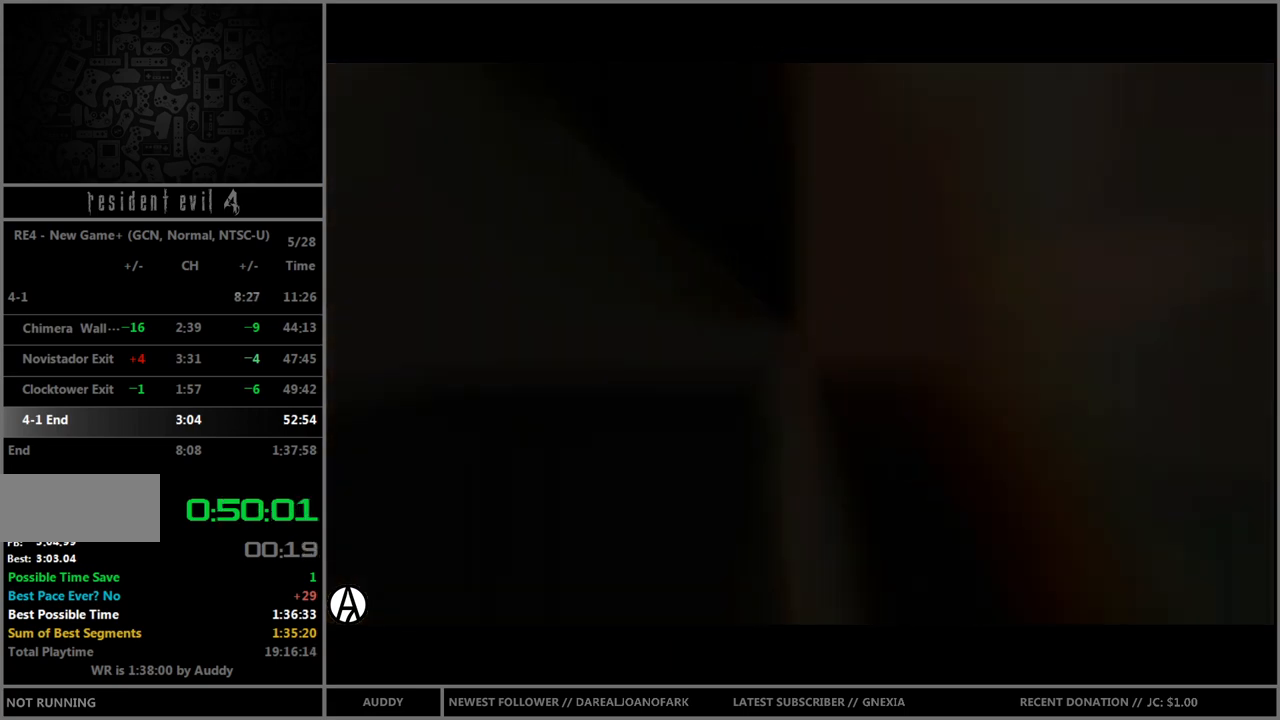
{"buttons": [], "left_stick": "center", "right_stick": "center", "events": []}
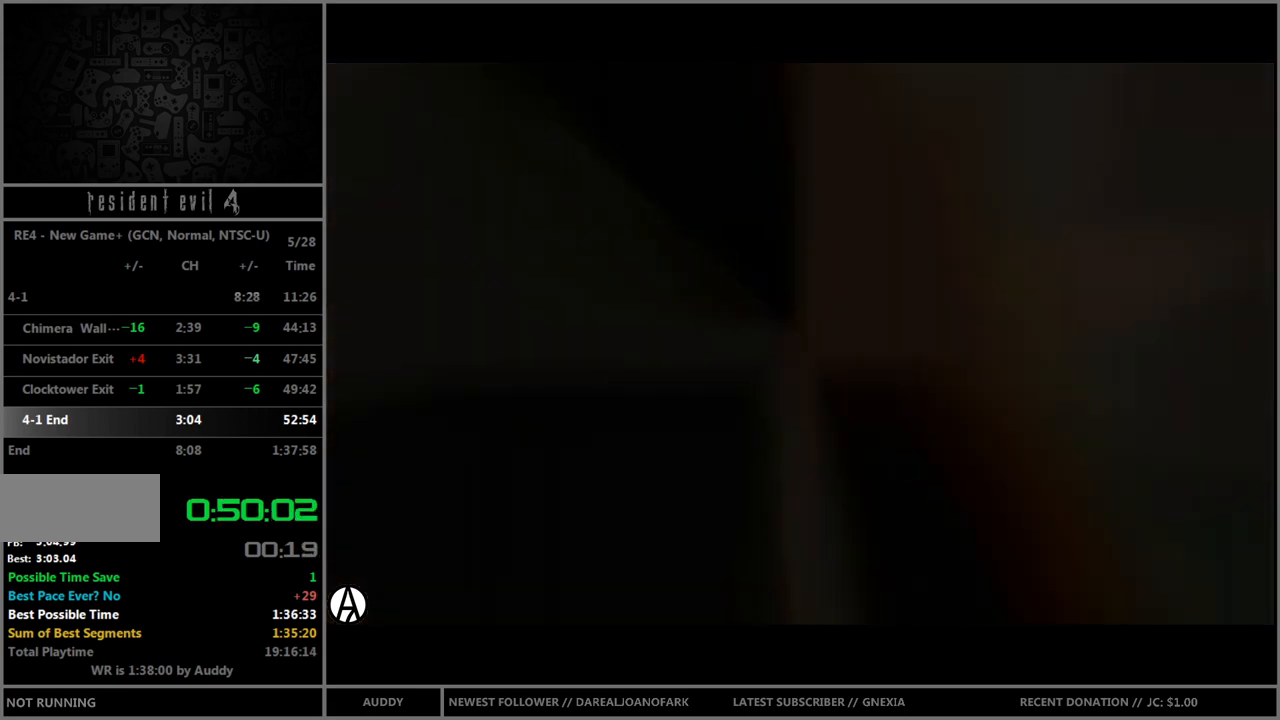
{"buttons": [], "left_stick": "up", "right_stick": "center", "events": [[501, "left_stick", "up"]]}
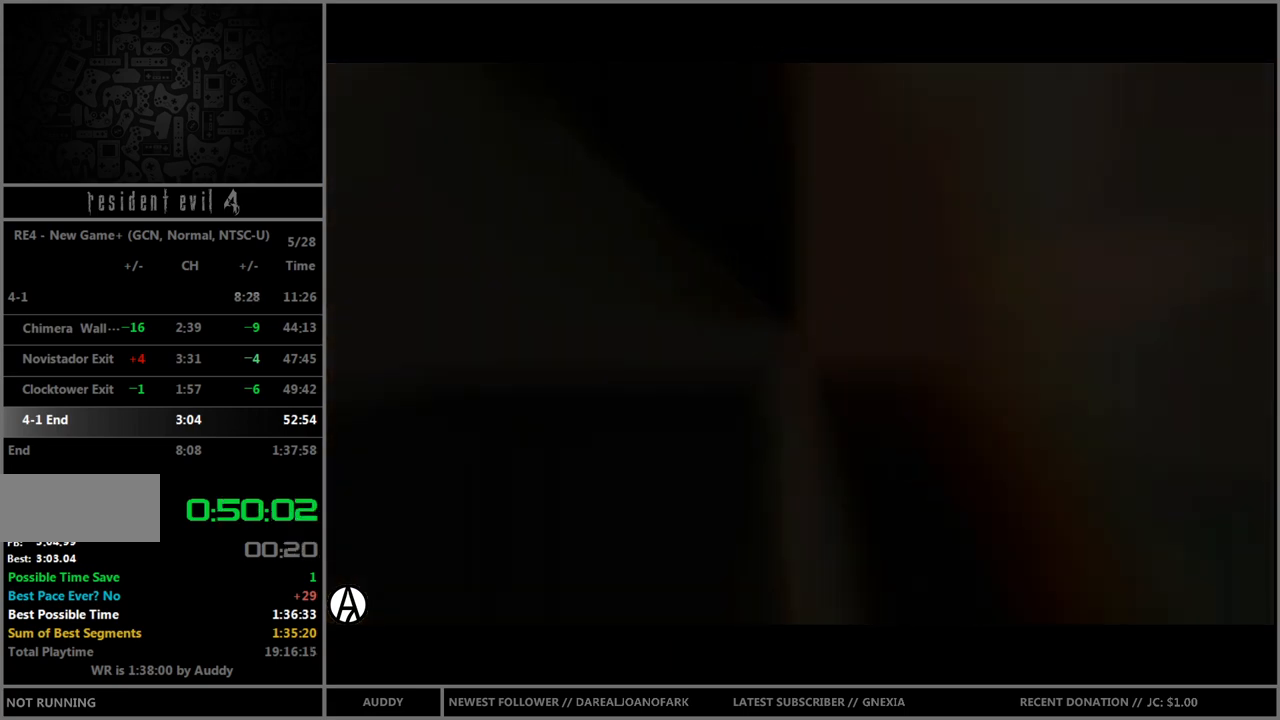
{"buttons": ["B"], "left_stick": "up", "right_stick": "center", "events": [[66, "B", "down"]]}
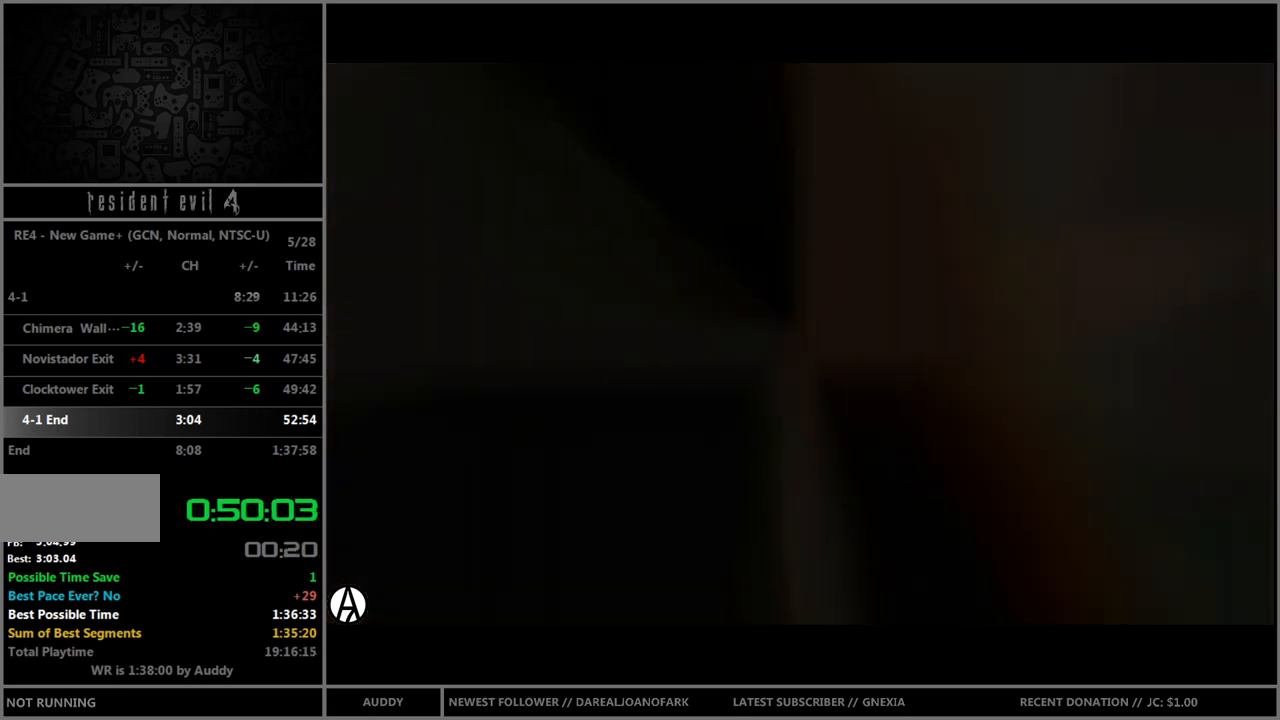
{"buttons": ["B"], "left_stick": "up", "right_stick": "center", "events": []}
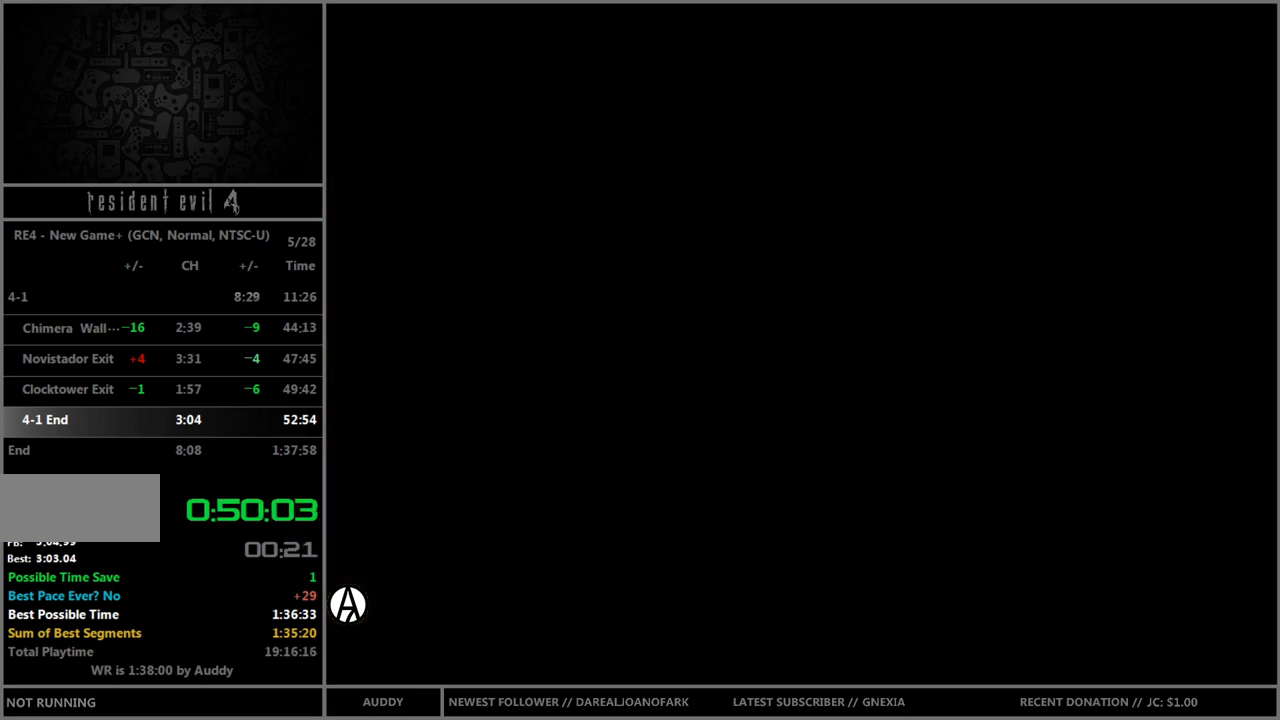
{"buttons": ["B"], "left_stick": "up", "right_stick": "center", "events": []}
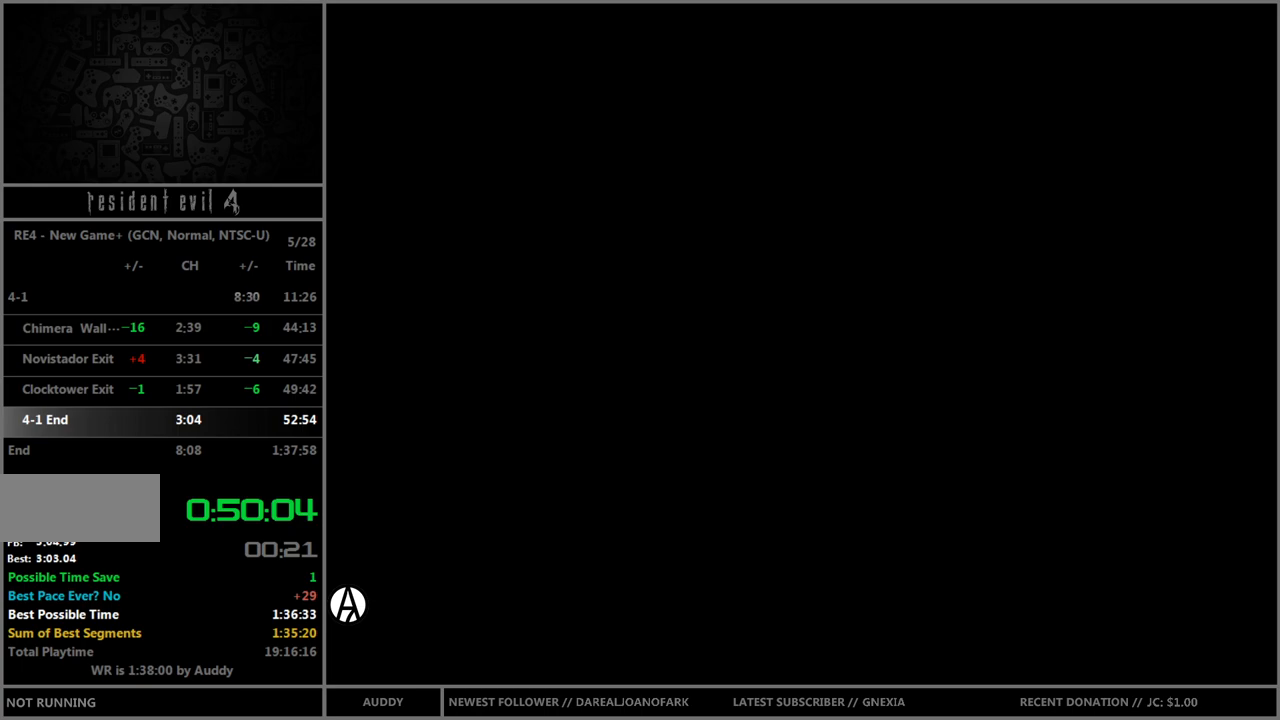
{"buttons": ["B"], "left_stick": "up", "right_stick": "center", "events": []}
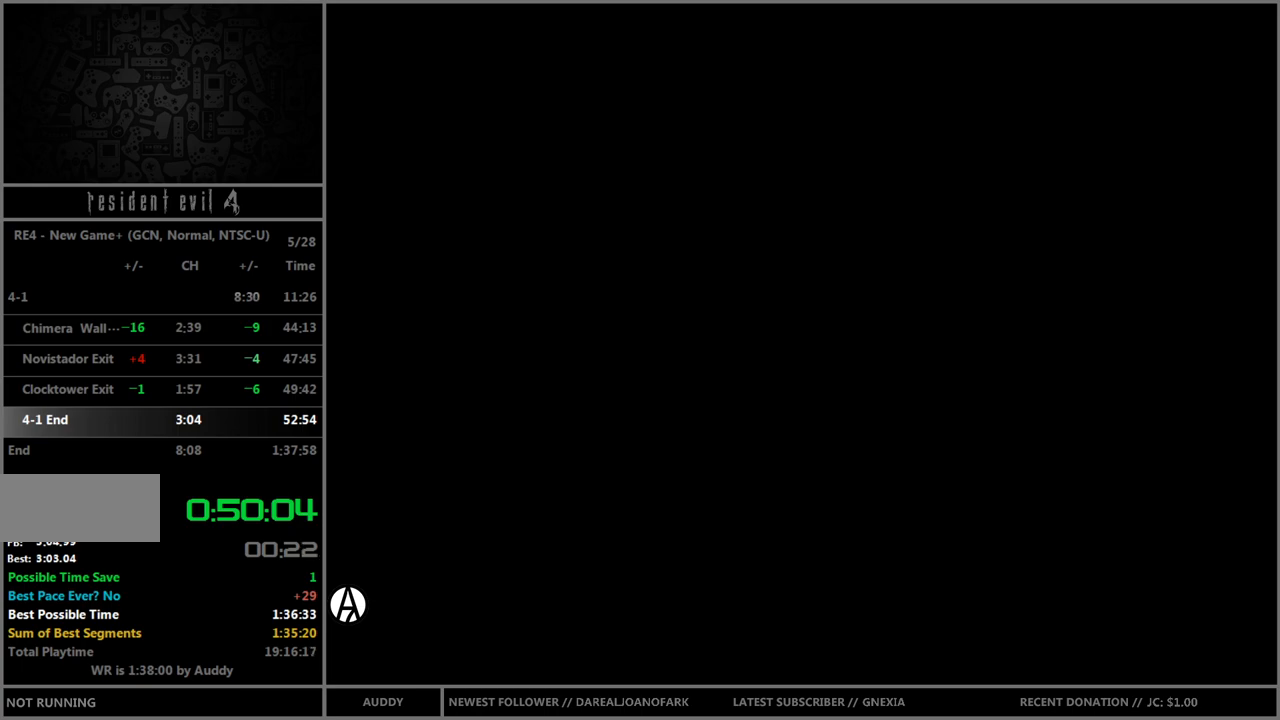
{"buttons": ["B"], "left_stick": "up", "right_stick": "center", "events": [[33, "left_stick", "up-left"], [166, "left_stick", "up"]]}
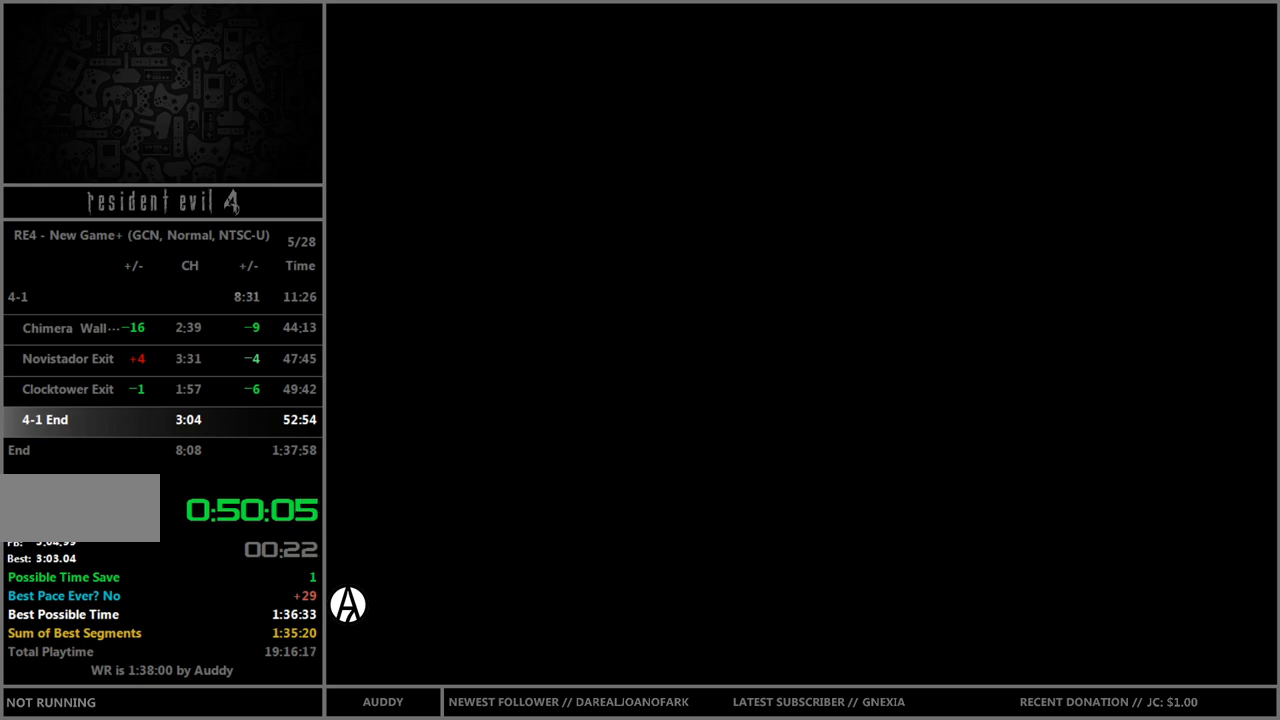
{"buttons": ["B"], "left_stick": "up", "right_stick": "center", "events": []}
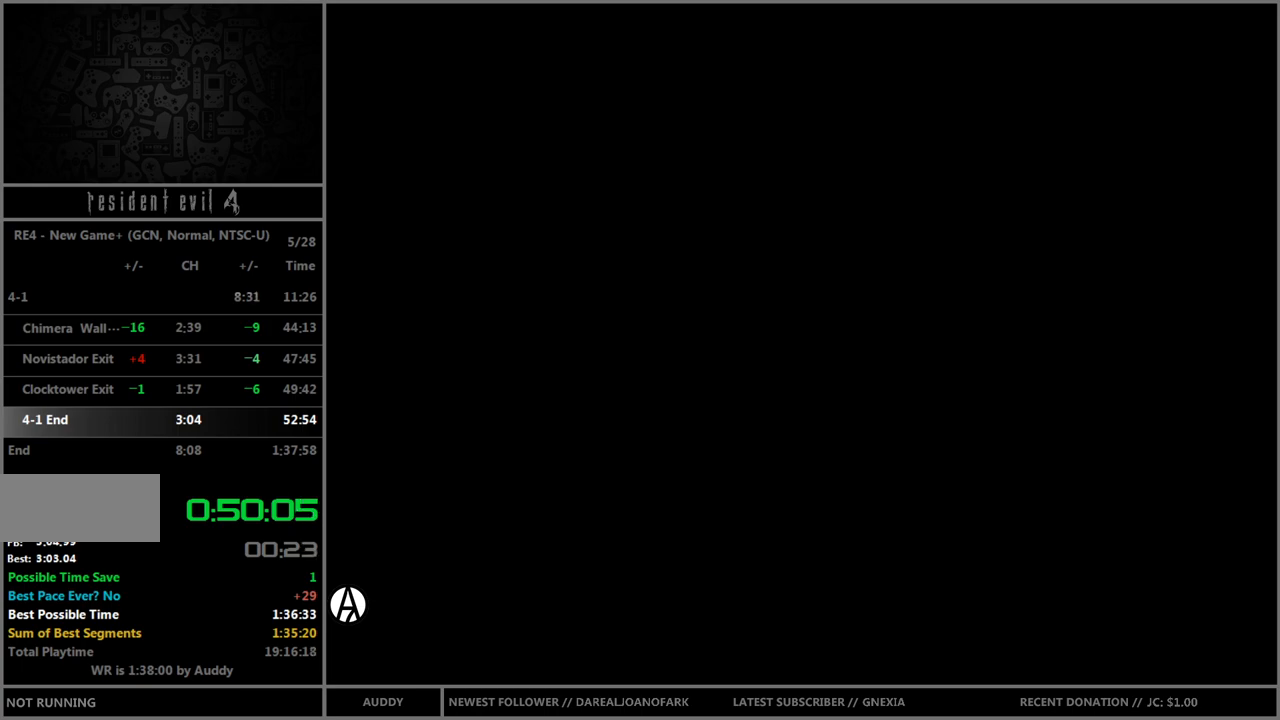
{"buttons": ["B"], "left_stick": "up", "right_stick": "center", "events": []}
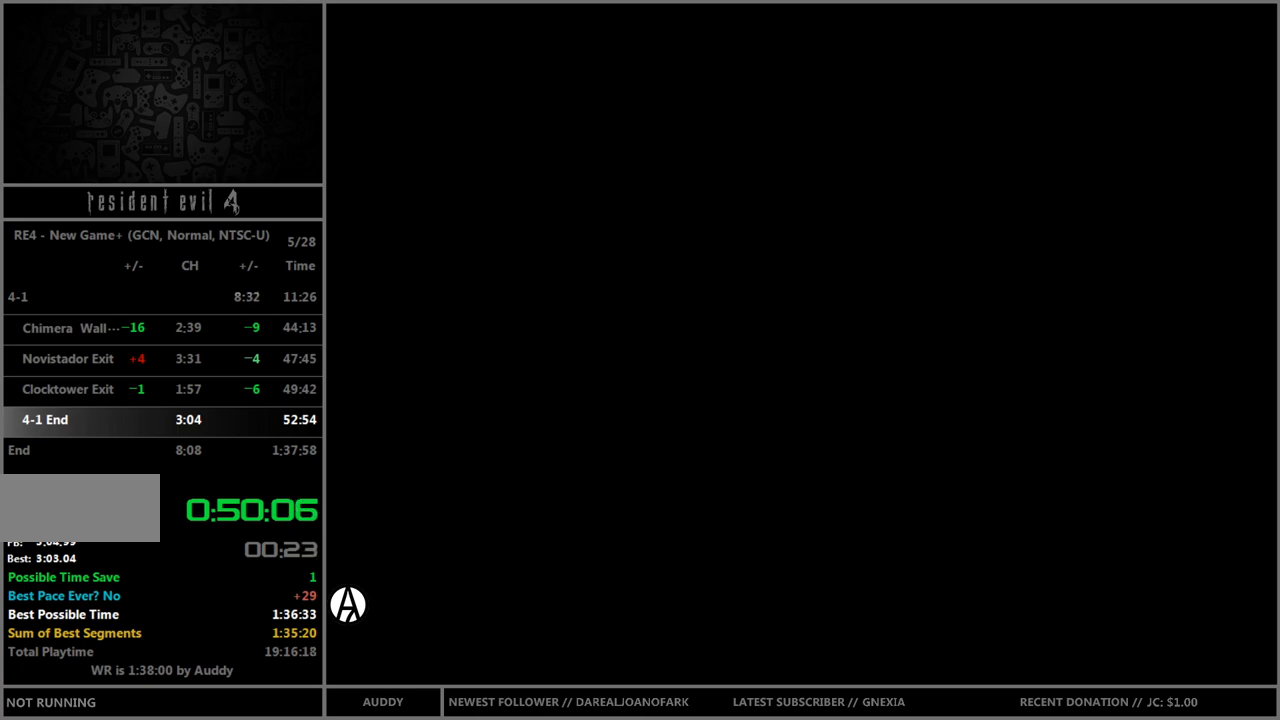
{"buttons": ["B"], "left_stick": "up", "right_stick": "center", "events": []}
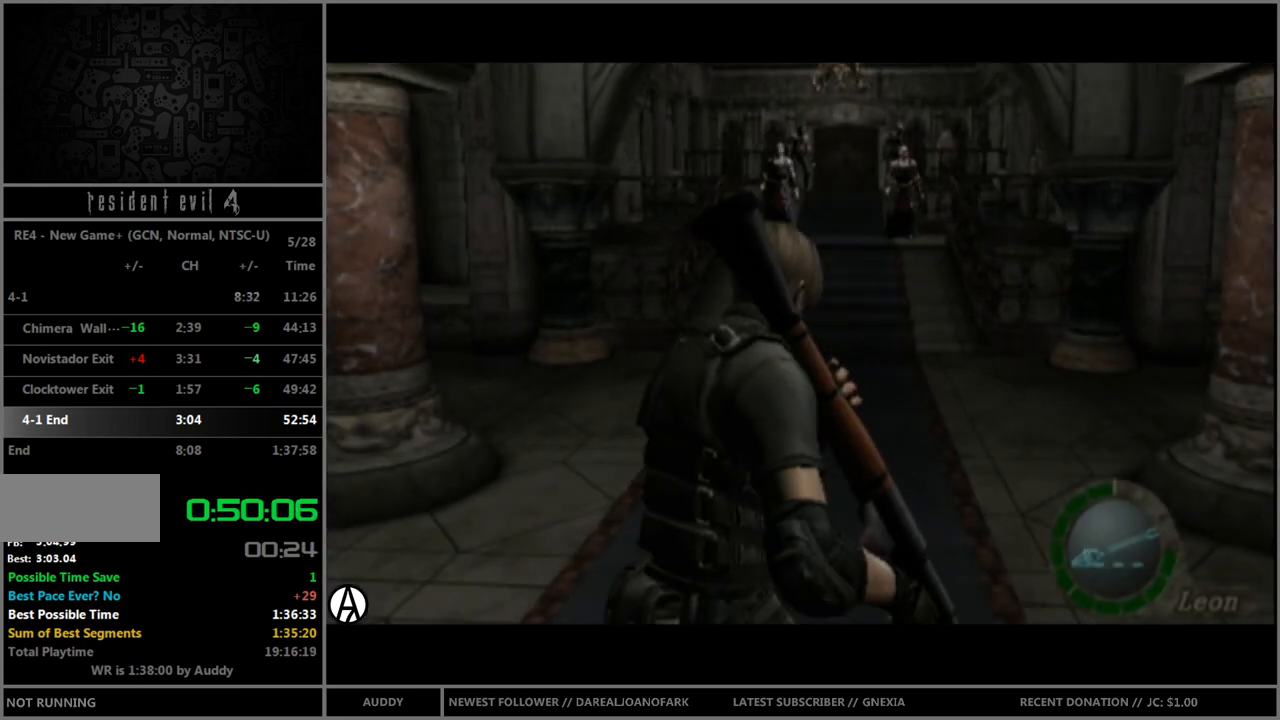
{"buttons": ["B"], "left_stick": "up", "right_stick": "center", "events": []}
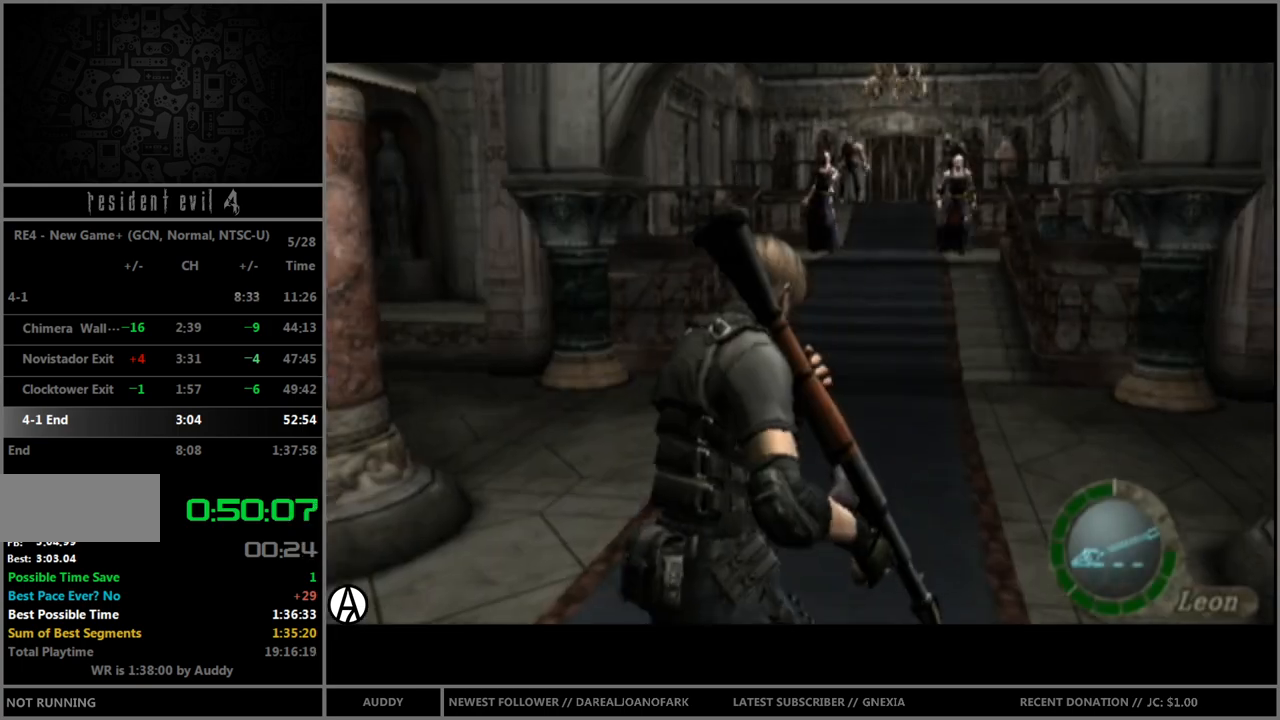
{"buttons": [], "left_stick": "center", "right_stick": "center", "events": [[300, "B", "up"], [334, "left_stick", "center"]]}
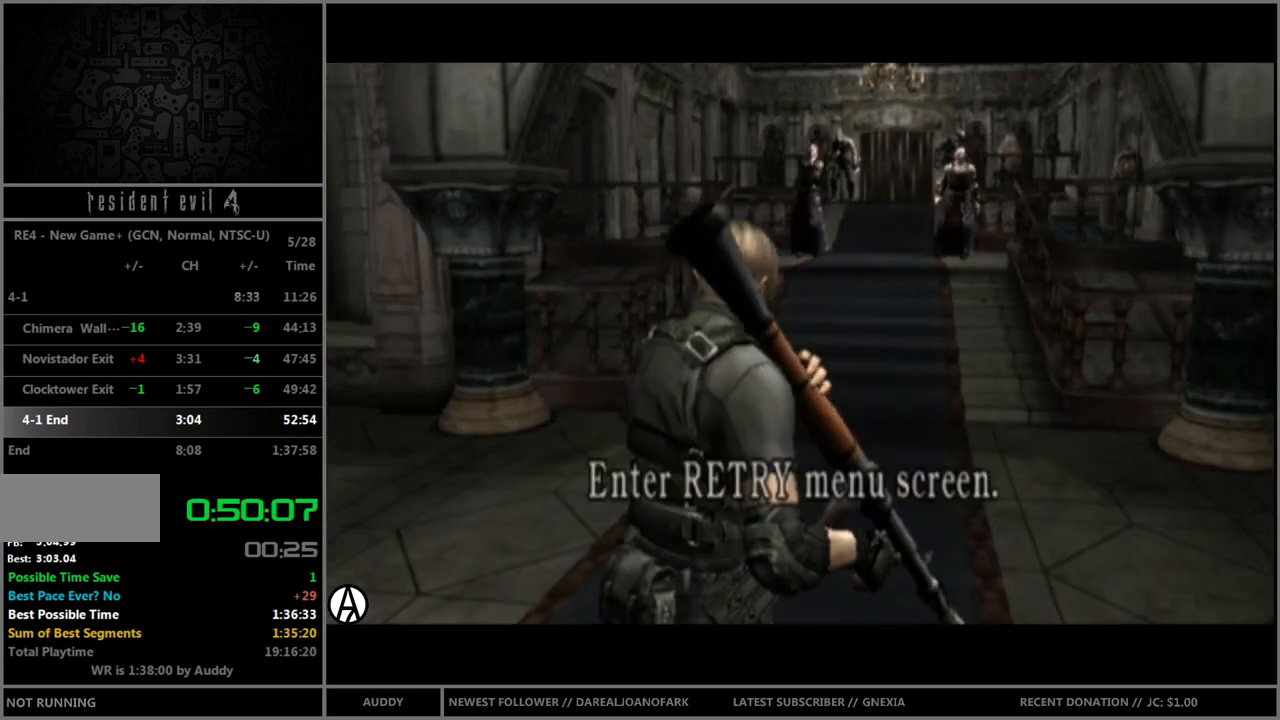
{"buttons": [], "left_stick": "center", "right_stick": "center", "events": []}
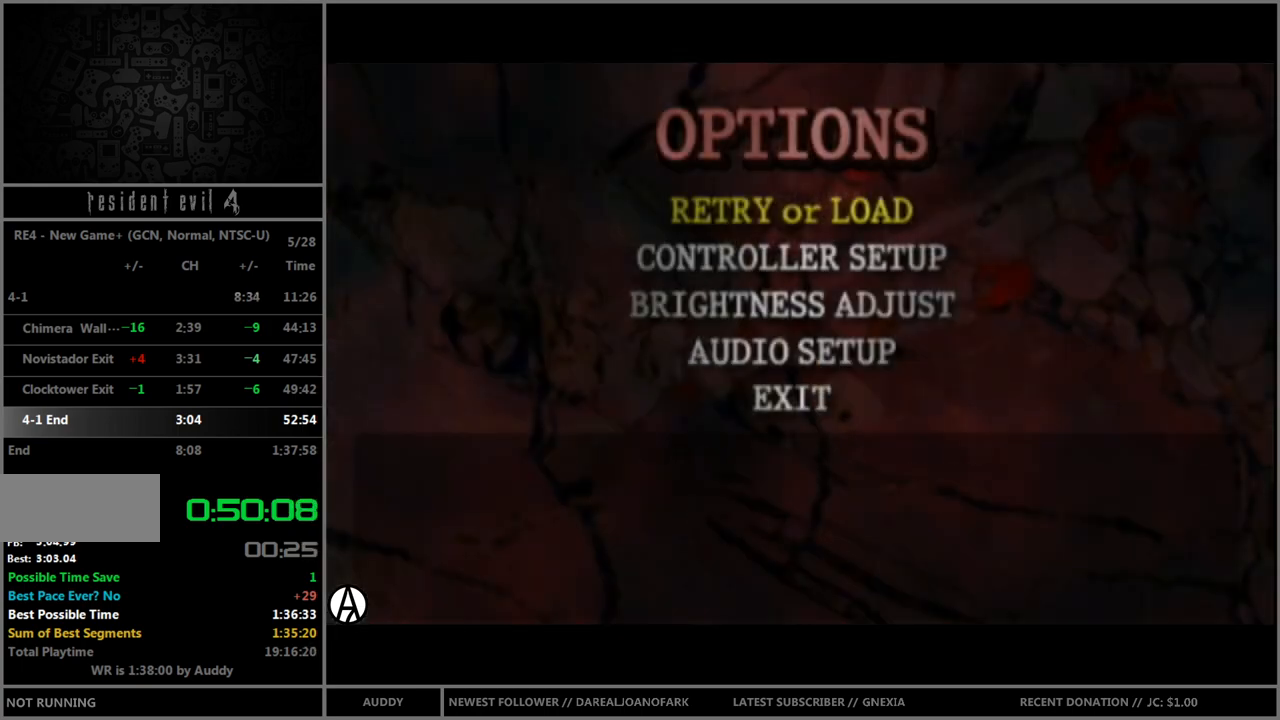
{"buttons": [], "left_stick": "center", "right_stick": "center", "events": [[67, "Y", "down"], [134, "Y", "up"]]}
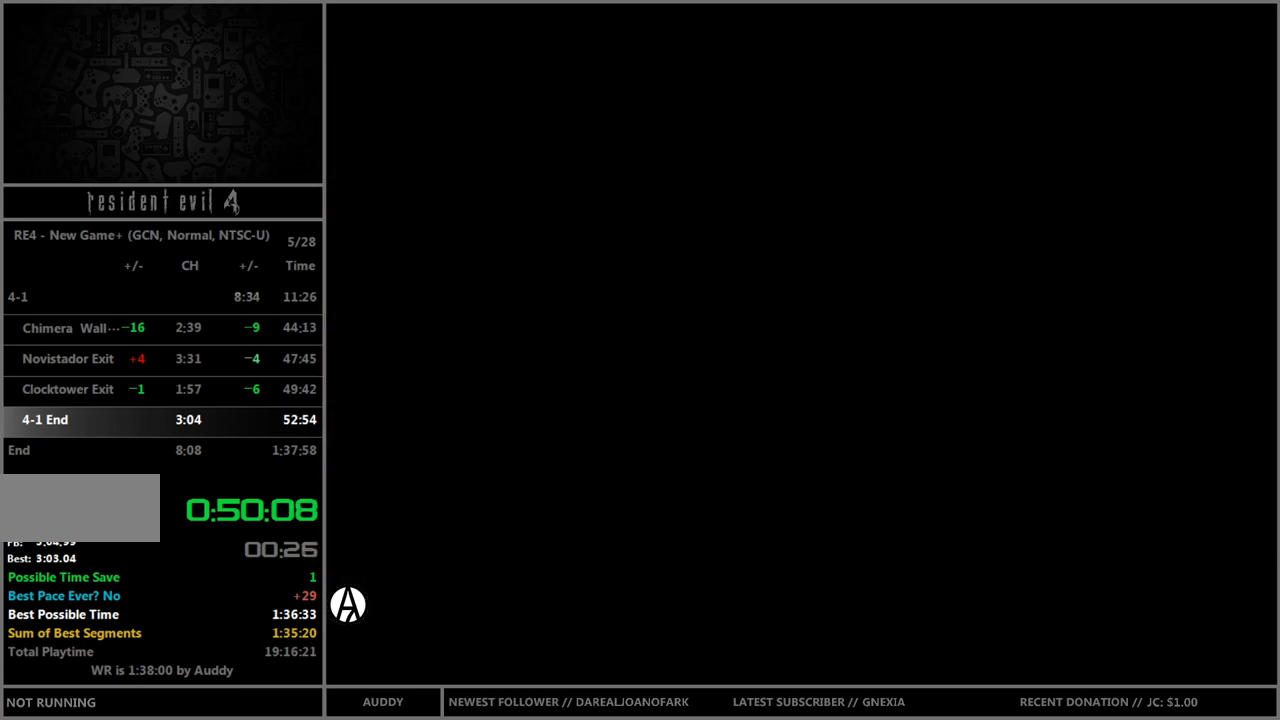
{"buttons": [], "left_stick": "center", "right_stick": "center", "events": [[166, "A", "down"], [200, "A", "up"], [267, "A", "down"], [333, "A", "up"], [367, "Y", "down"], [467, "Y", "up"]]}
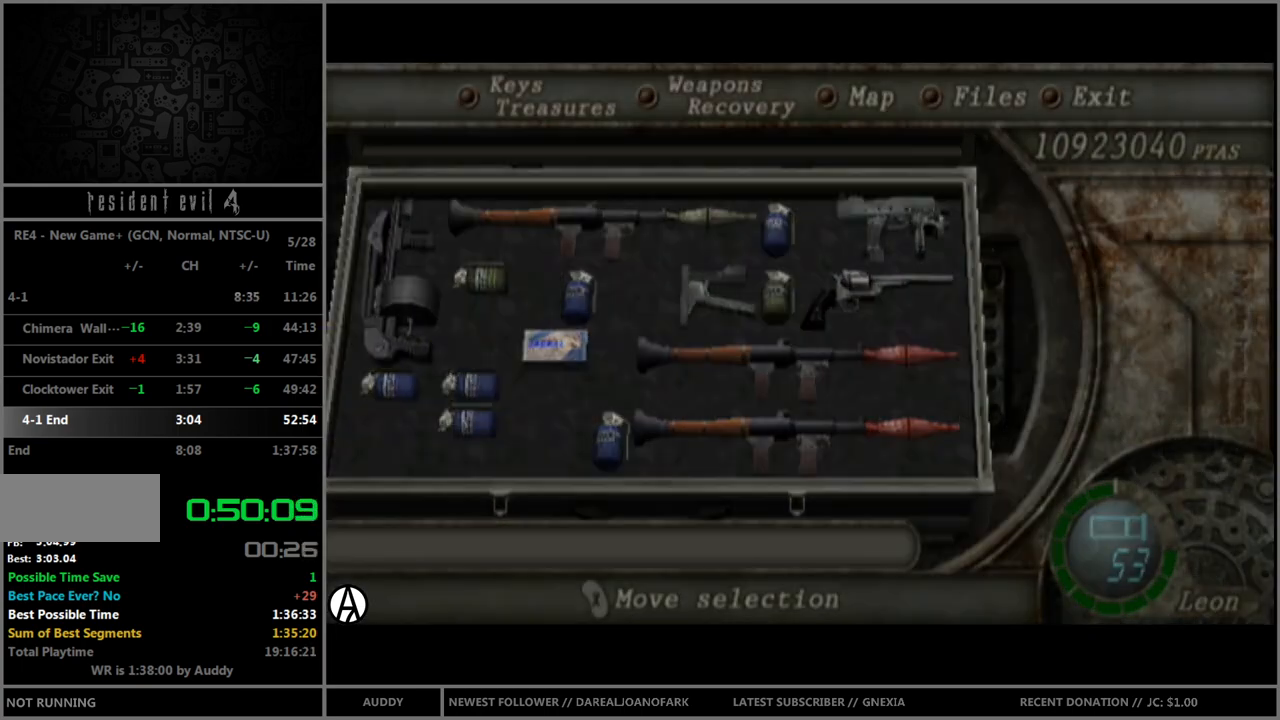
{"buttons": [], "left_stick": "center", "right_stick": "center", "events": []}
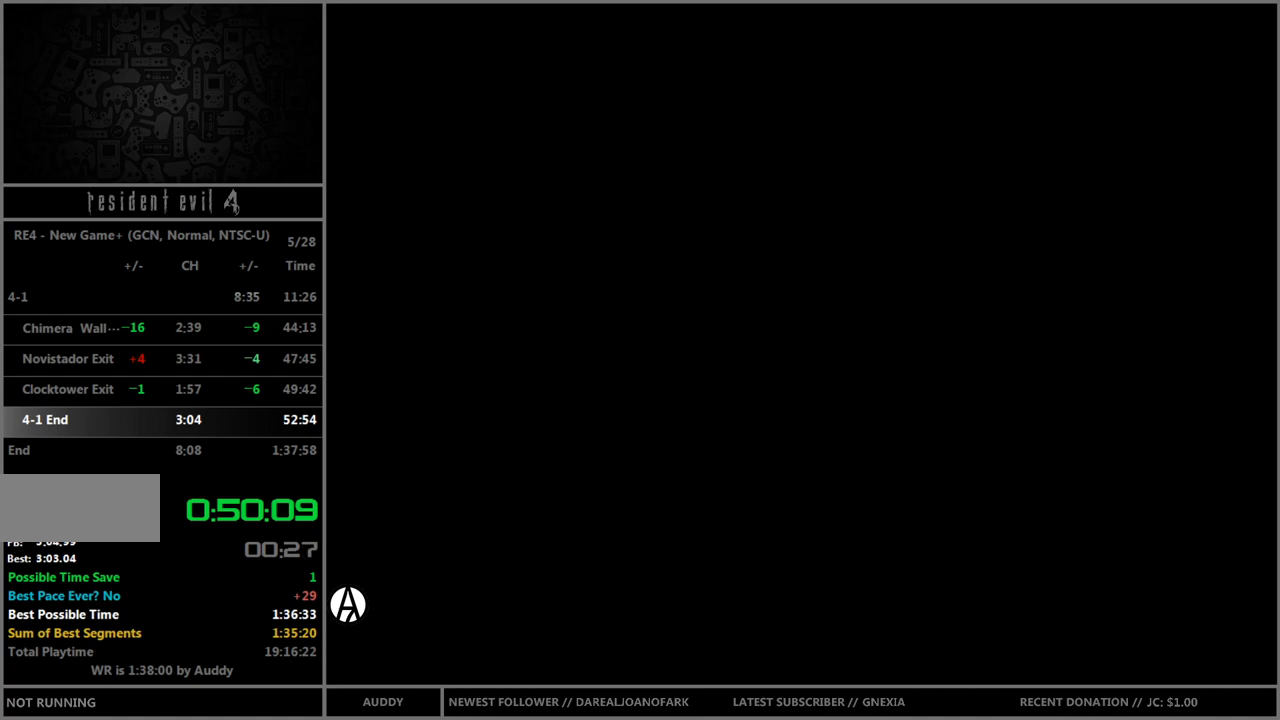
{"buttons": [], "left_stick": "up", "right_stick": "center", "events": [[200, "left_stick", "up"]]}
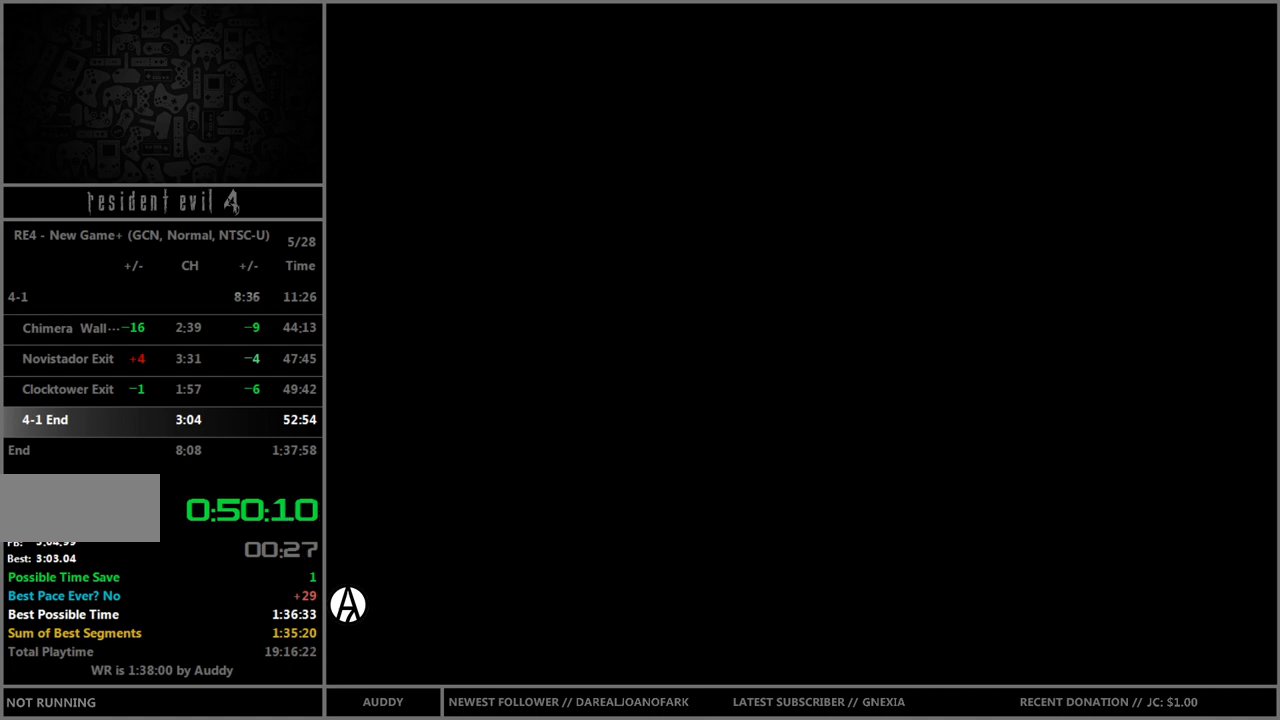
{"buttons": [], "left_stick": "up", "right_stick": "center", "events": [[33, "left_stick", "center"], [367, "left_stick", "up"]]}
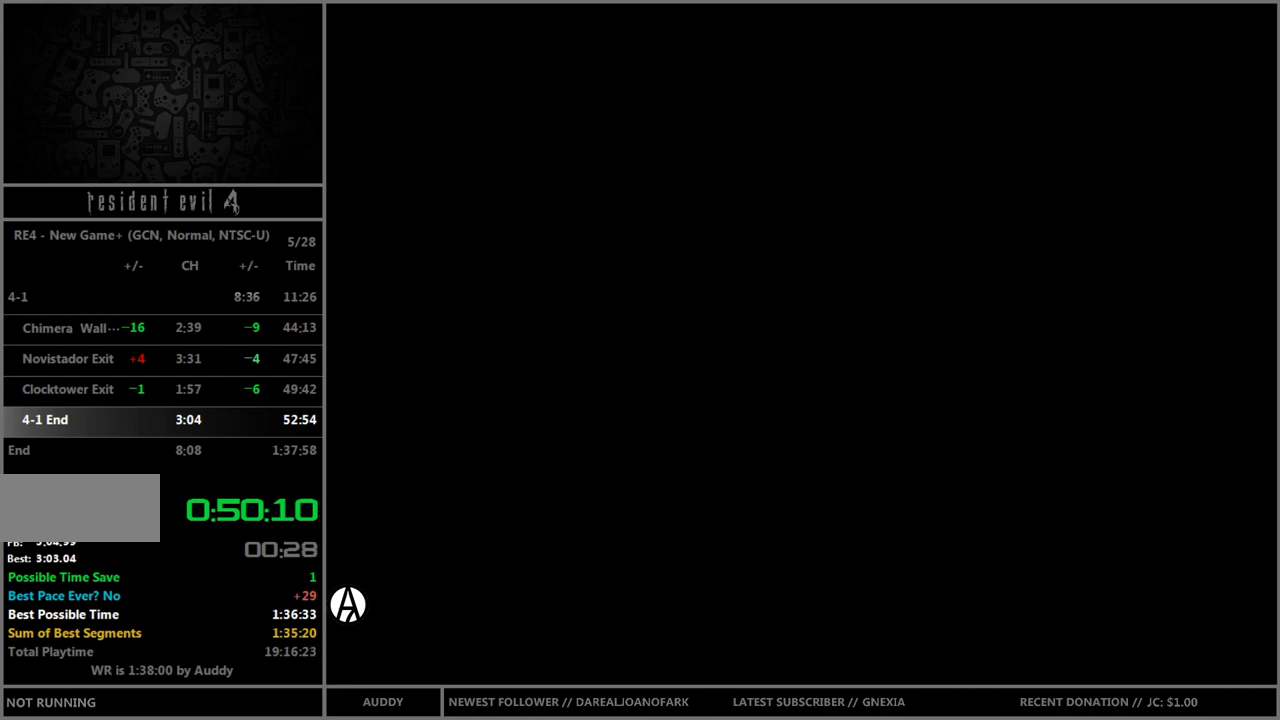
{"buttons": ["R1"], "left_stick": "up", "right_stick": "center", "events": [[467, "R1", "down"]]}
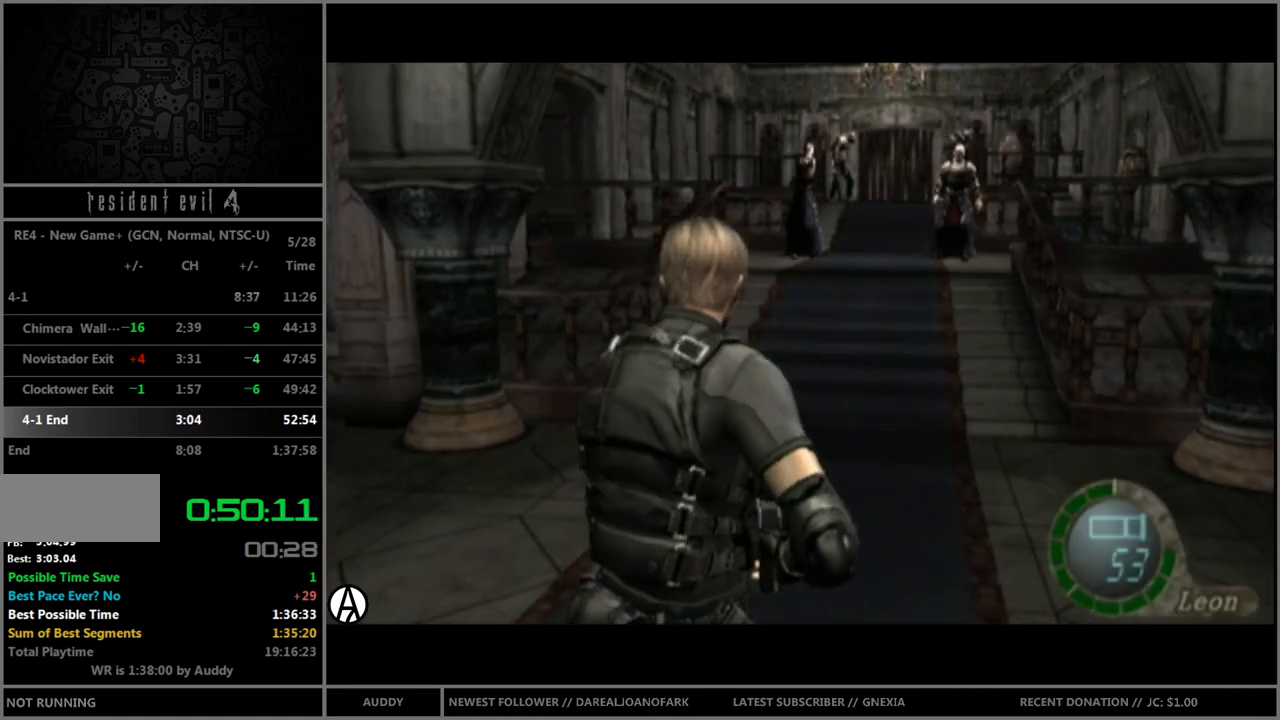
{"buttons": [], "left_stick": "center", "right_stick": "center", "events": [[33, "Y", "down"], [67, "left_stick", "center"], [167, "R1", "up"], [167, "Y", "up"]]}
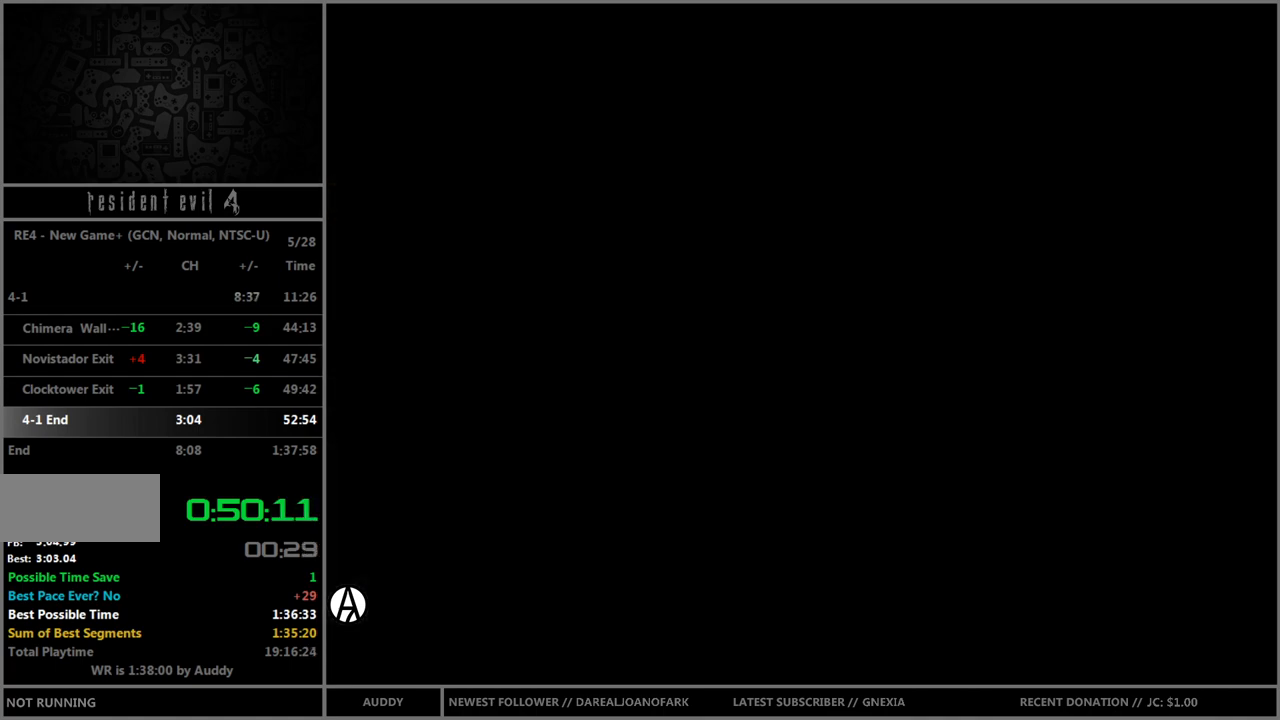
{"buttons": [], "left_stick": "center", "right_stick": "center", "events": [[234, "left_stick", "right"], [301, "A", "down"], [334, "left_stick", "center"], [467, "A", "up"]]}
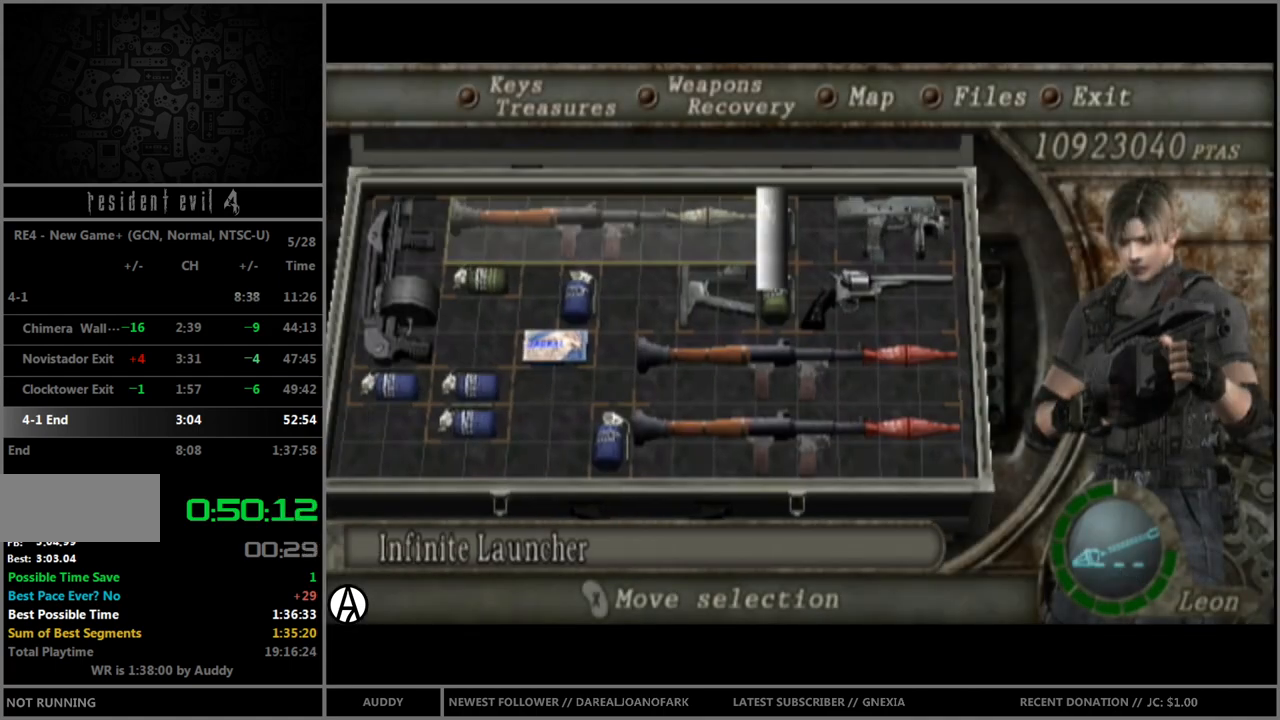
{"buttons": ["A", "R1"], "left_stick": "center", "right_stick": "center", "events": [[33, "Y", "down"], [100, "Y", "up"], [167, "R1", "down"], [267, "A", "down"]]}